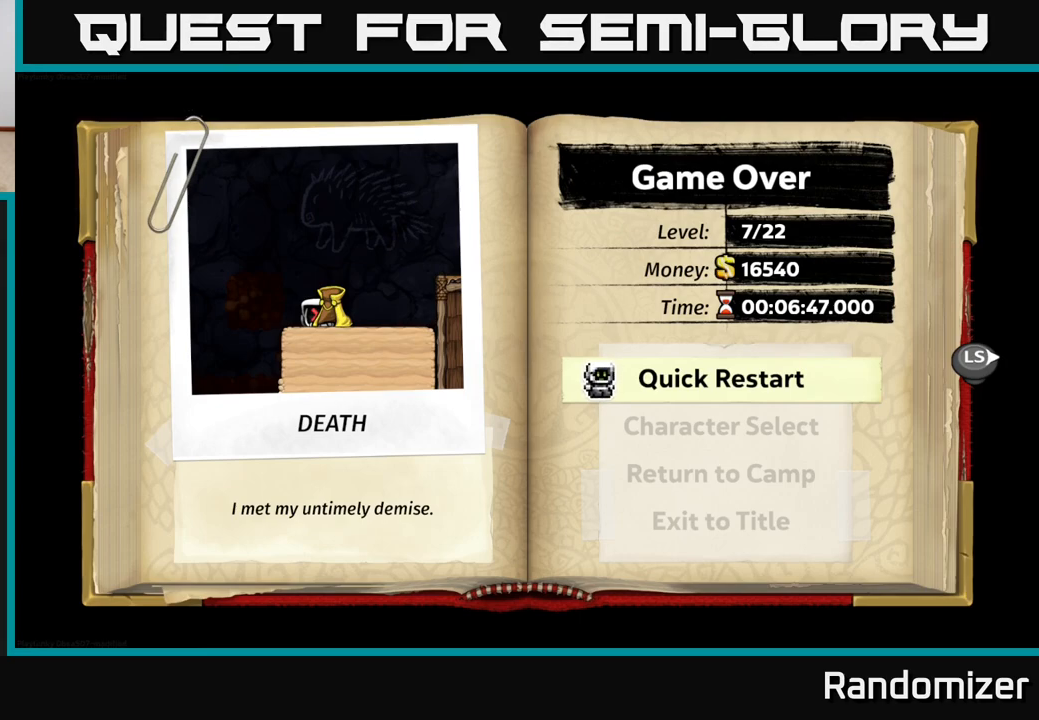
Gameplay with a controller (Xbox layout); each line is a JSON object with the inputs held at the frame after it. "events" lists button and stick changes between this image and that frame as [ms after this image, input, new state], when the widget could be followed in between.
{"buttons": [], "left_stick": "center", "right_stick": "center", "events": [[17, "A", "down"], [200, "A", "up"]]}
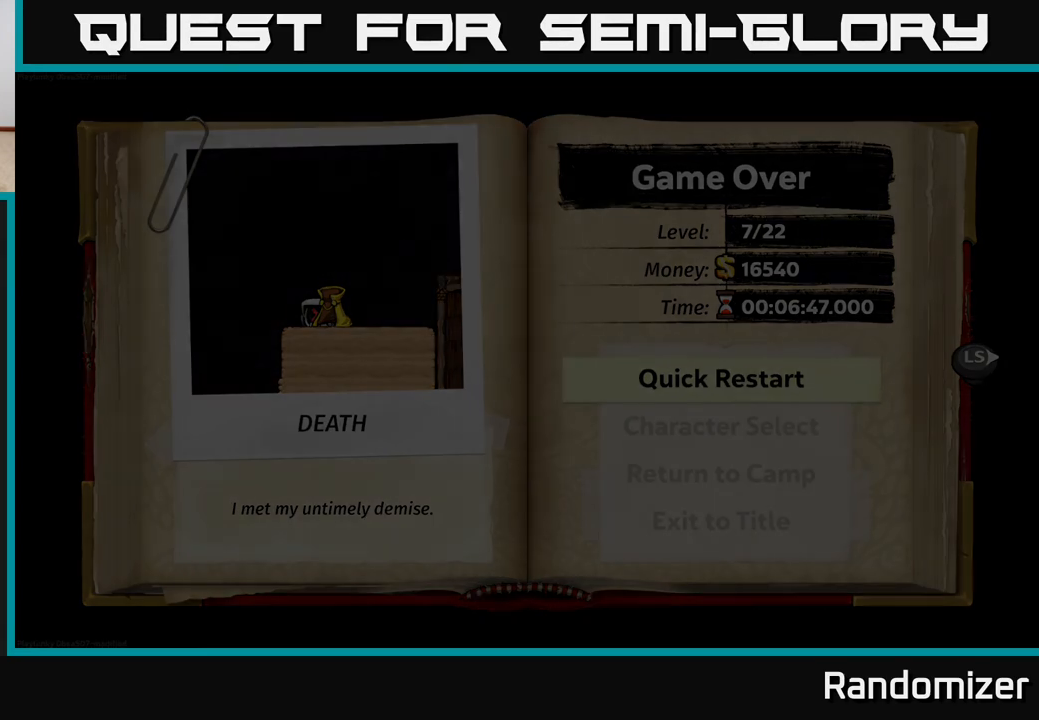
{"buttons": [], "left_stick": "center", "right_stick": "center", "events": []}
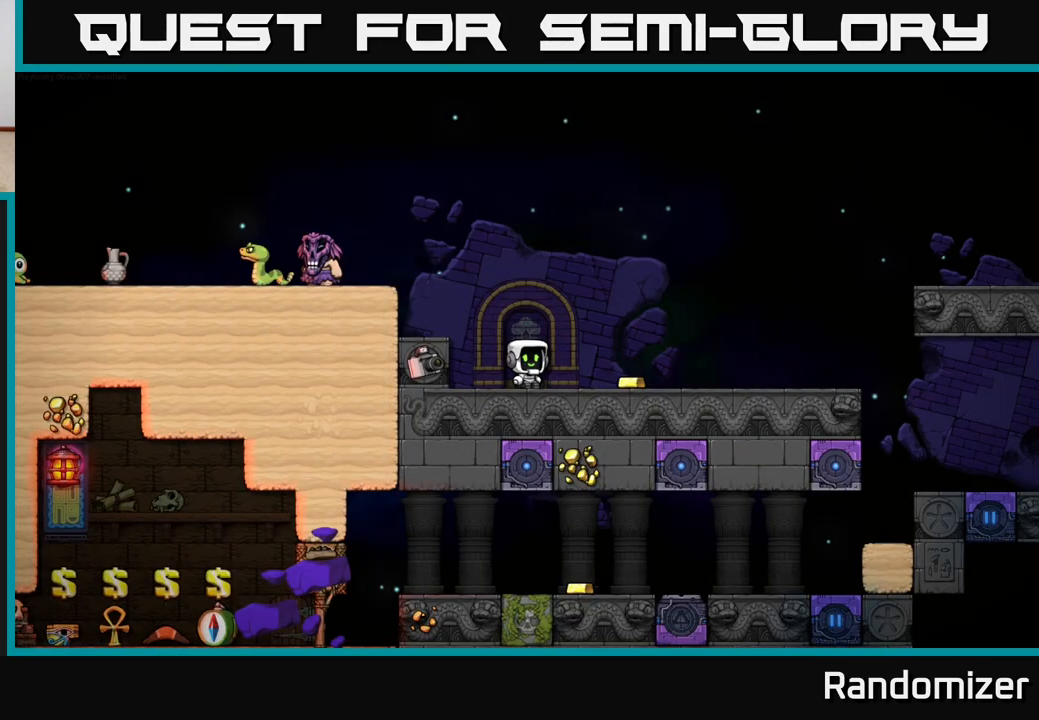
{"buttons": ["DPAD_RIGHT"], "left_stick": "center", "right_stick": "center", "events": [[283, "DPAD_RIGHT", "down"]]}
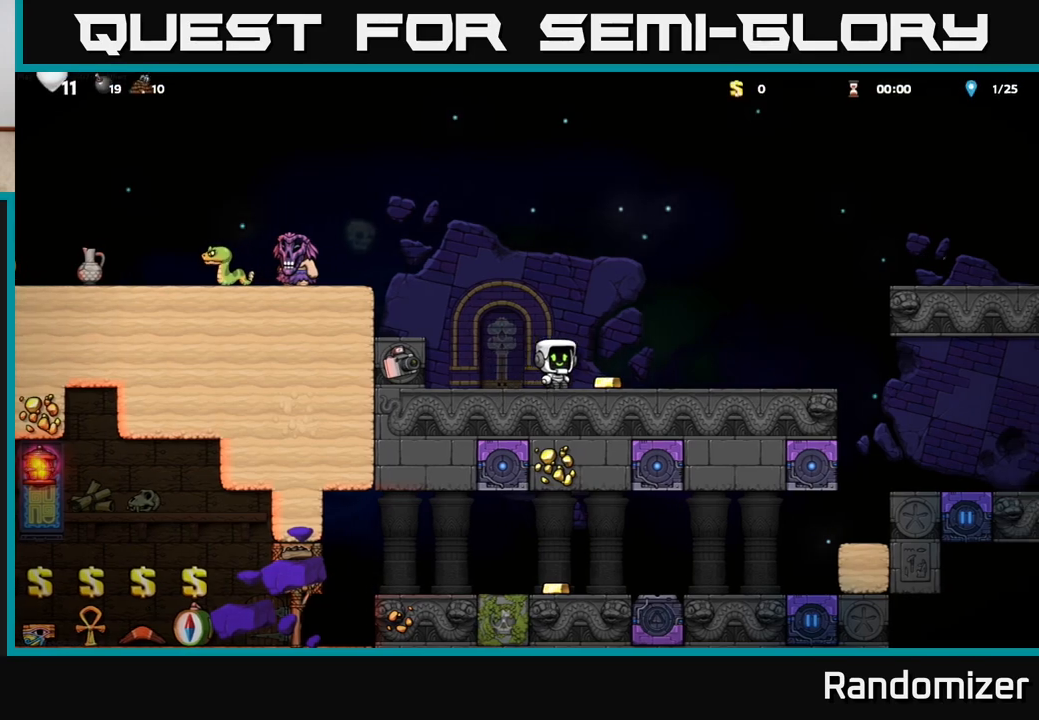
{"buttons": ["A", "DPAD_LEFT"], "left_stick": "center", "right_stick": "center", "events": [[150, "DPAD_RIGHT", "up"], [200, "DPAD_LEFT", "down"], [433, "A", "down"]]}
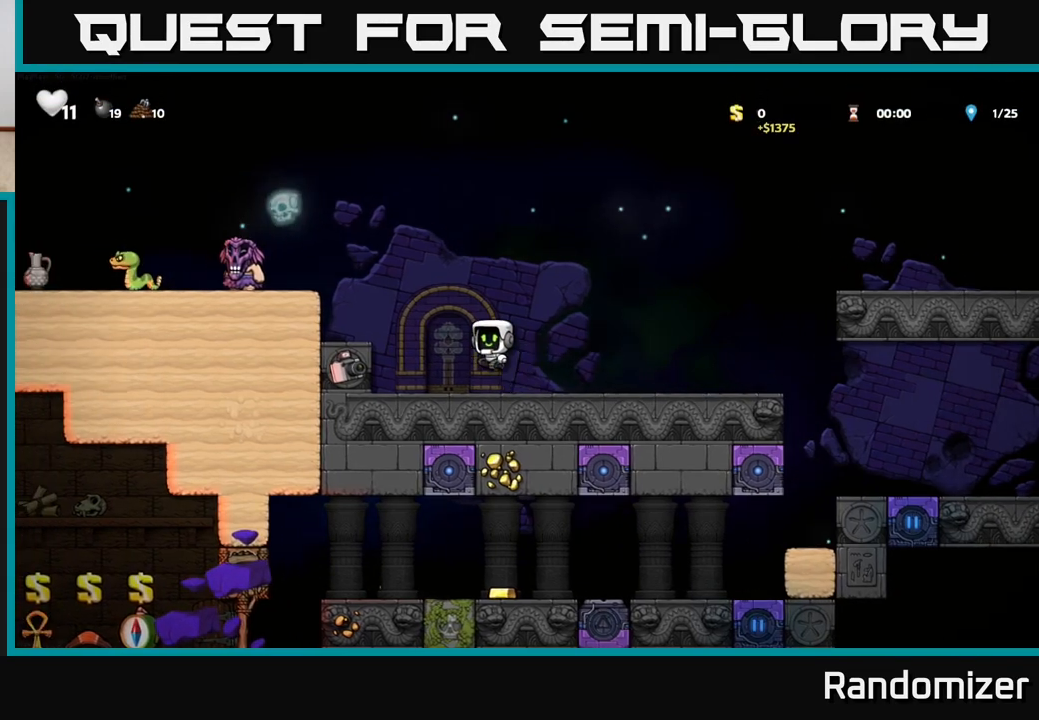
{"buttons": ["A", "X"], "left_stick": "center", "right_stick": "center", "events": [[133, "A", "up"], [233, "DPAD_LEFT", "up"], [450, "A", "down"], [483, "X", "down"]]}
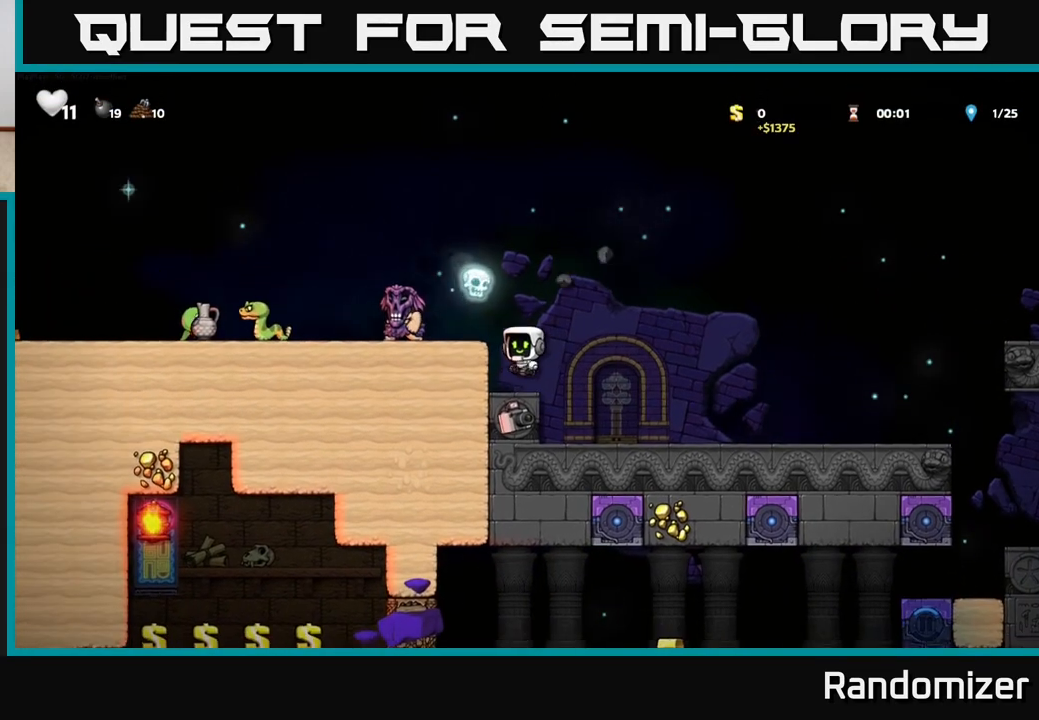
{"buttons": [], "left_stick": "center", "right_stick": "center", "events": [[17, "DPAD_LEFT", "down"], [50, "A", "up"], [50, "X", "up"], [83, "DPAD_LEFT", "up"]]}
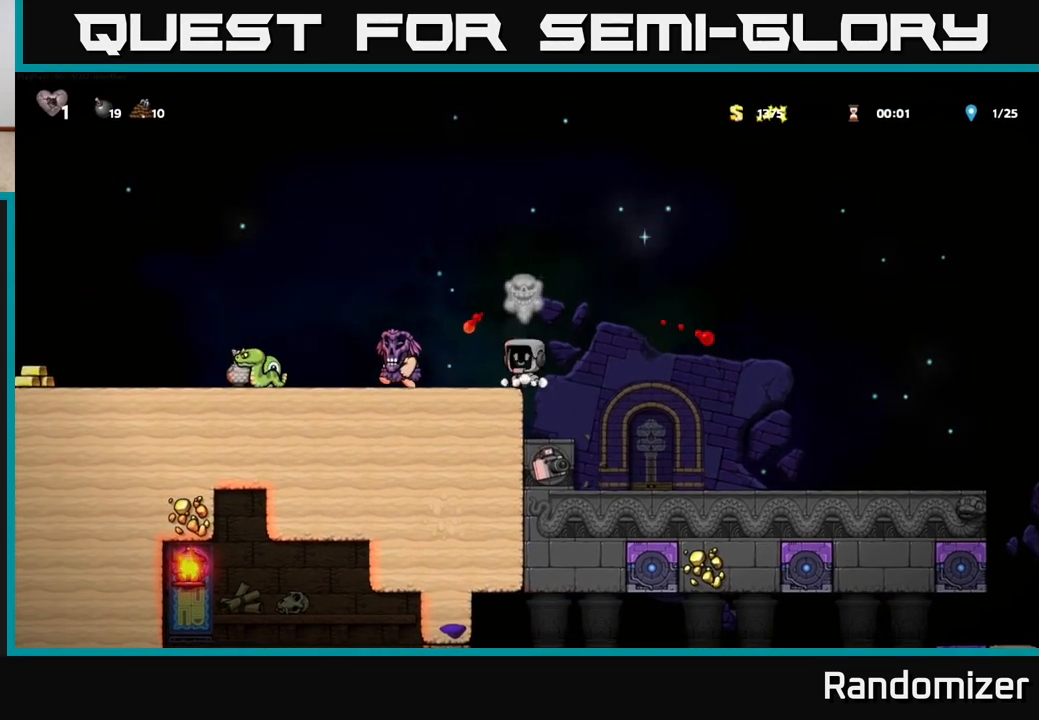
{"buttons": [], "left_stick": "center", "right_stick": "center", "events": [[33, "DPAD_LEFT", "down"], [100, "X", "down"], [200, "X", "up"], [317, "DPAD_LEFT", "up"]]}
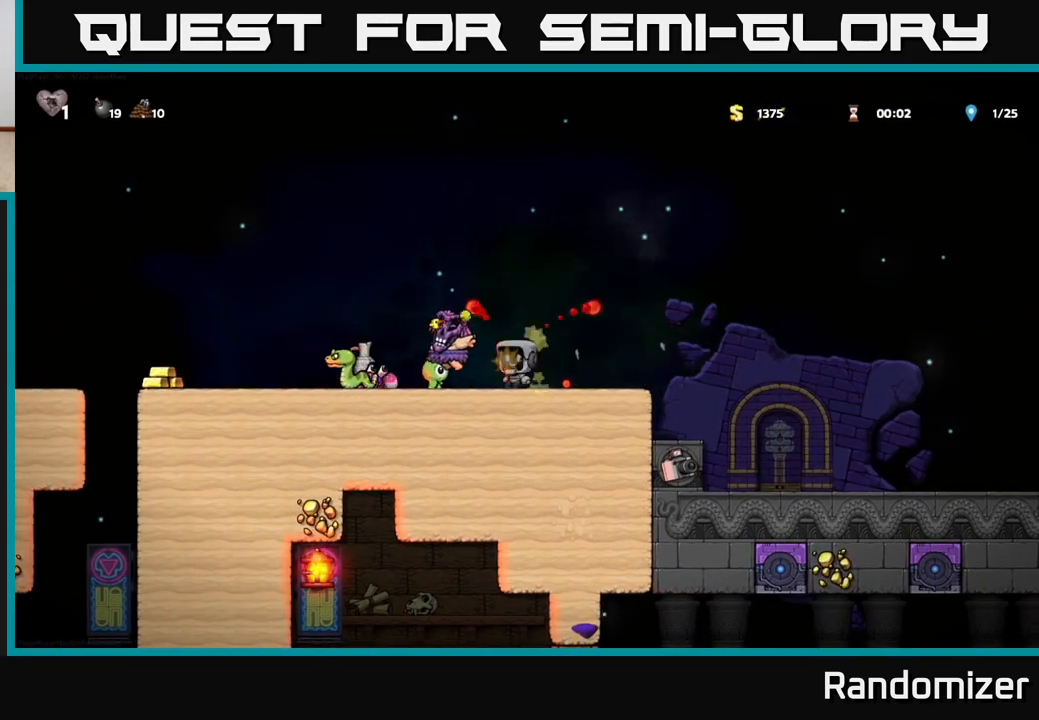
{"buttons": [], "left_stick": "center", "right_stick": "center", "events": [[400, "X", "down"], [467, "X", "up"]]}
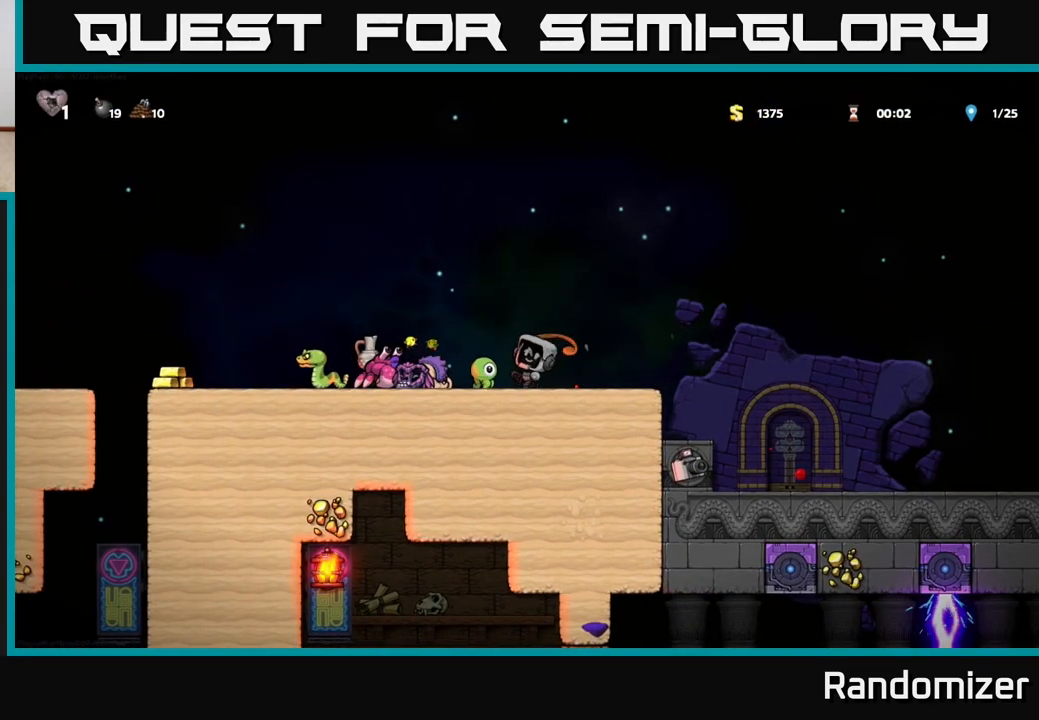
{"buttons": ["A", "DPAD_LEFT"], "left_stick": "center", "right_stick": "center", "events": [[367, "A", "down"], [450, "DPAD_LEFT", "down"]]}
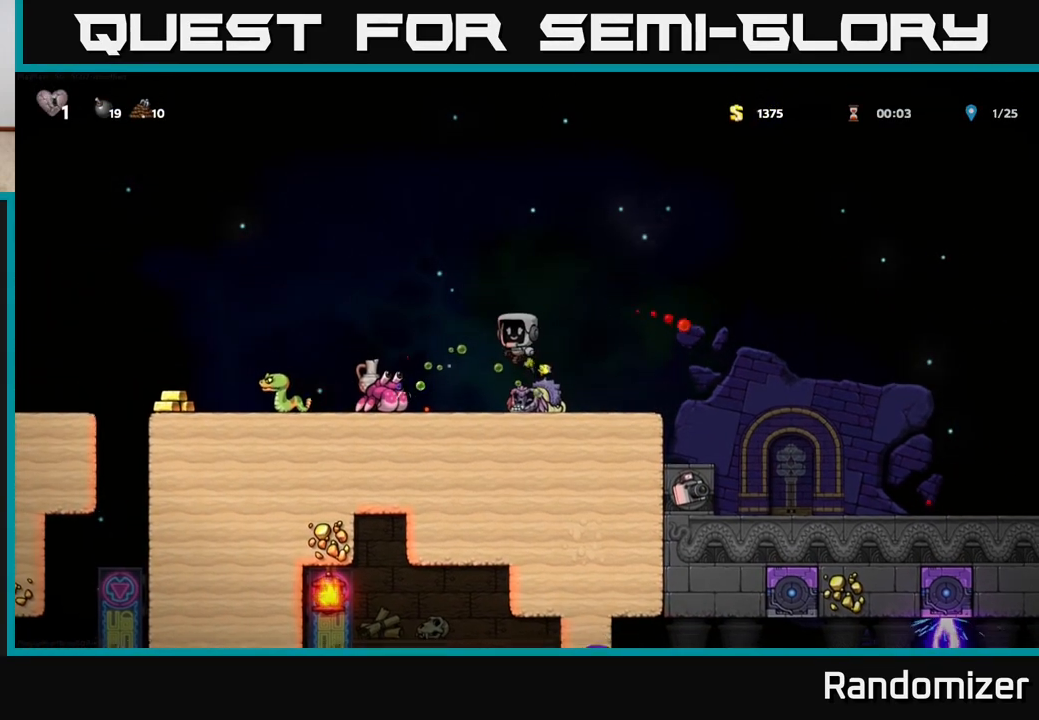
{"buttons": [], "left_stick": "center", "right_stick": "center", "events": [[17, "A", "up"], [250, "DPAD_LEFT", "up"]]}
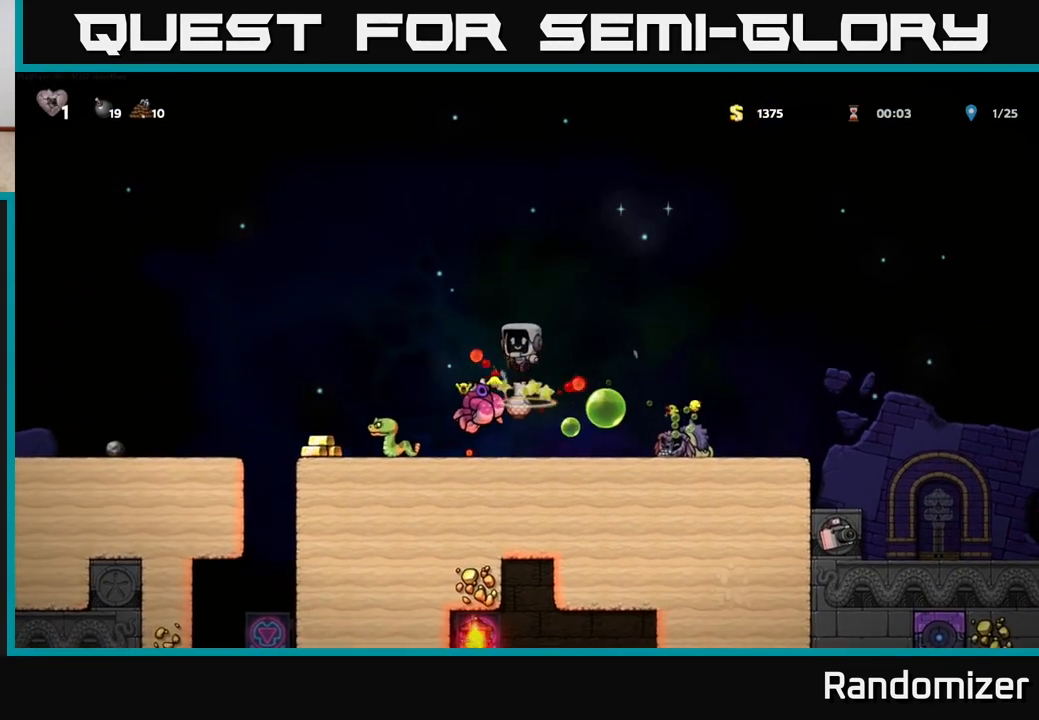
{"buttons": ["DPAD_LEFT"], "left_stick": "center", "right_stick": "center", "events": [[417, "DPAD_LEFT", "down"]]}
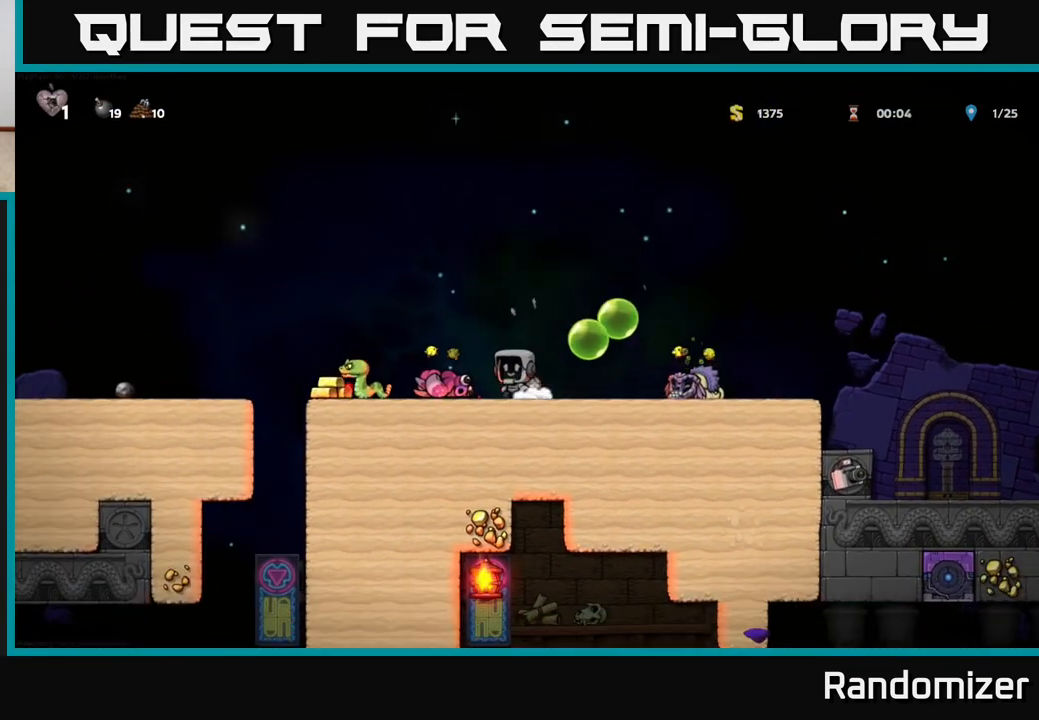
{"buttons": [], "left_stick": "center", "right_stick": "center", "events": [[117, "DPAD_DOWN", "down"], [117, "DPAD_LEFT", "up"], [183, "X", "down"], [267, "DPAD_DOWN", "up"], [283, "X", "up"], [333, "DPAD_LEFT", "down"], [400, "X", "down"], [450, "DPAD_LEFT", "up"], [467, "X", "up"]]}
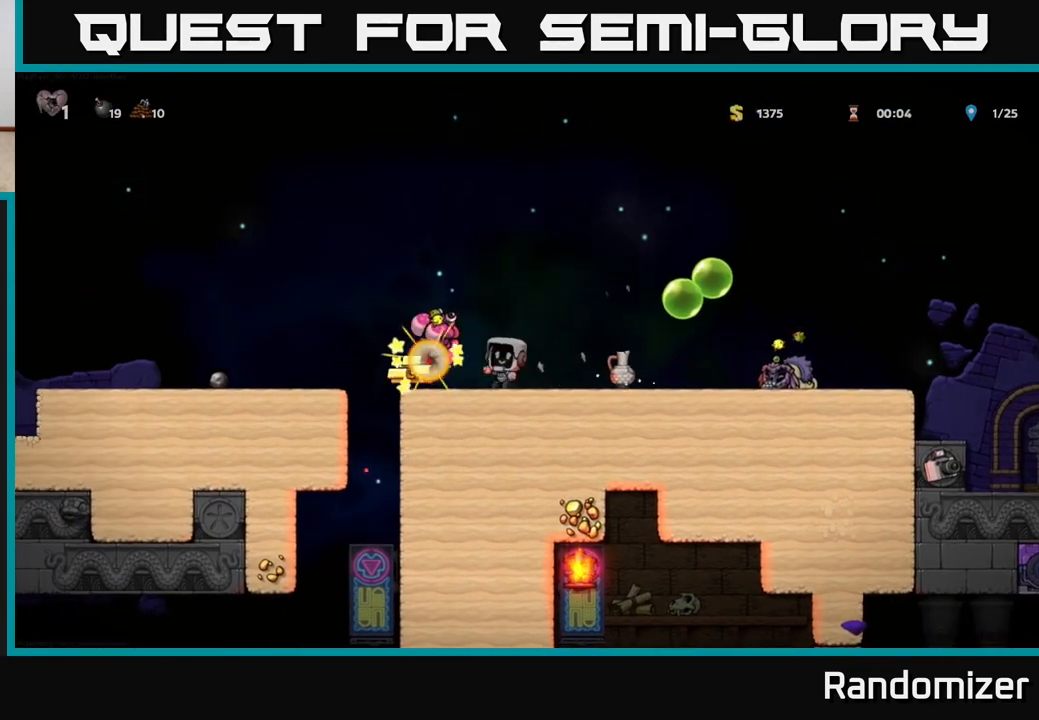
{"buttons": ["DPAD_RIGHT"], "left_stick": "center", "right_stick": "center", "events": [[317, "DPAD_LEFT", "down"], [417, "DPAD_LEFT", "up"], [450, "DPAD_RIGHT", "down"]]}
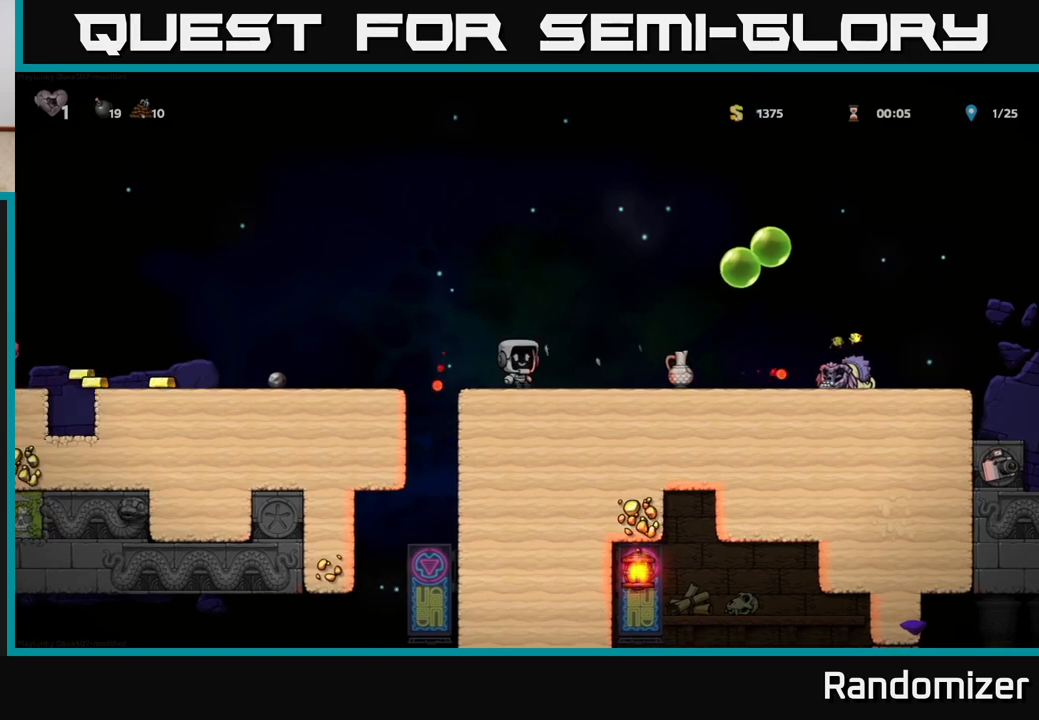
{"buttons": [], "left_stick": "center", "right_stick": "center", "events": [[383, "DPAD_DOWN", "down"], [400, "DPAD_RIGHT", "up"], [433, "X", "down"], [500, "DPAD_DOWN", "up"], [500, "X", "up"]]}
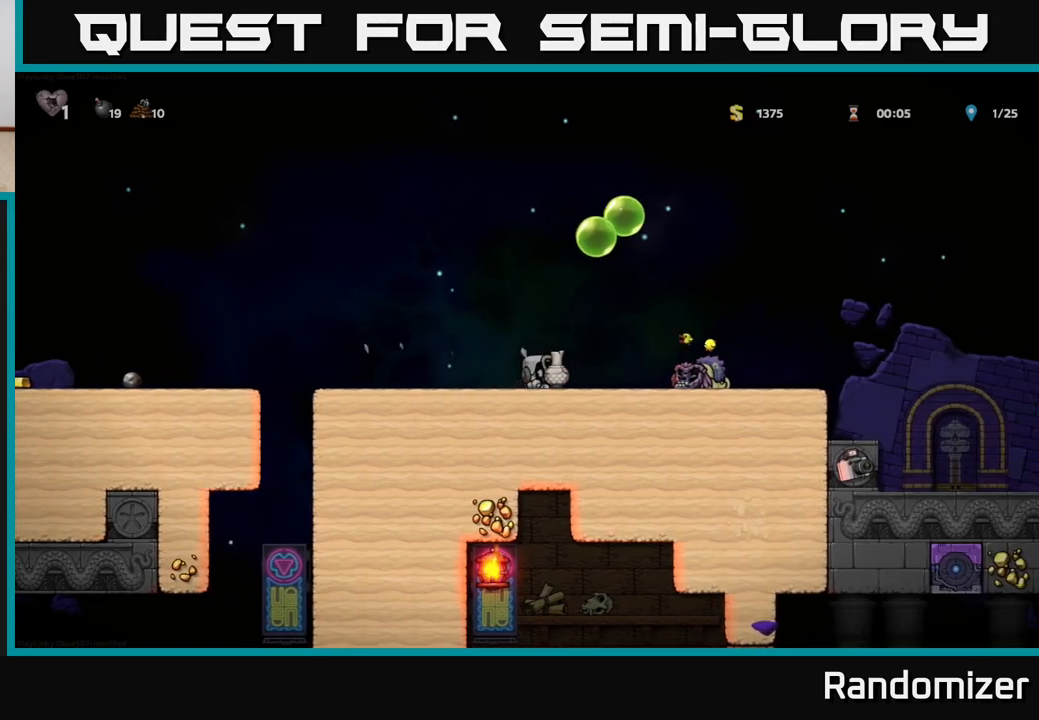
{"buttons": [], "left_stick": "center", "right_stick": "center", "events": [[17, "DPAD_RIGHT", "down"], [217, "X", "down"], [250, "DPAD_RIGHT", "up"], [300, "DPAD_LEFT", "down"], [300, "X", "up"], [500, "DPAD_LEFT", "up"]]}
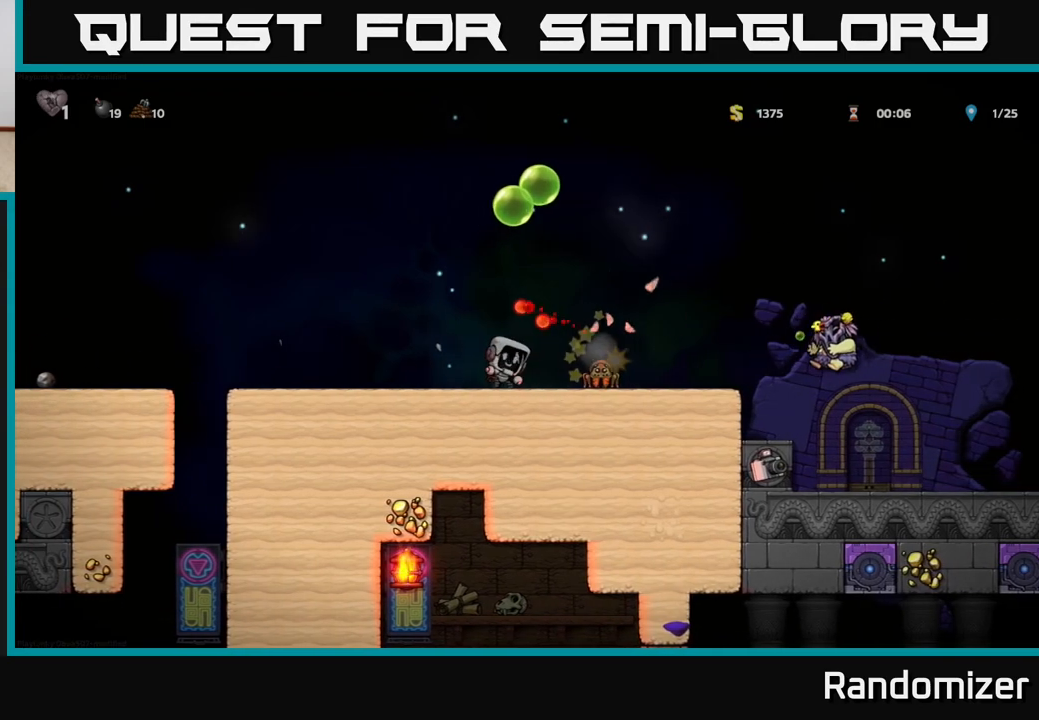
{"buttons": [], "left_stick": "center", "right_stick": "center", "events": [[250, "DPAD_RIGHT", "down"], [383, "X", "down"], [400, "DPAD_RIGHT", "up"], [450, "X", "up"]]}
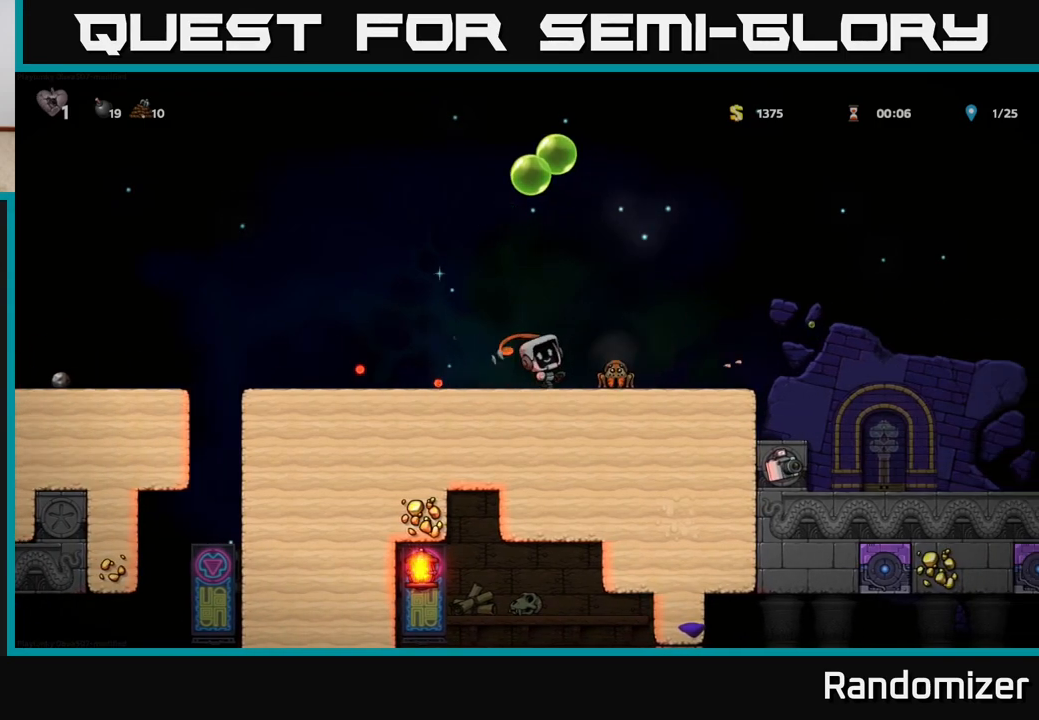
{"buttons": ["DPAD_LEFT"], "left_stick": "center", "right_stick": "center", "events": [[183, "DPAD_RIGHT", "down"], [300, "DPAD_RIGHT", "up"], [400, "DPAD_LEFT", "down"]]}
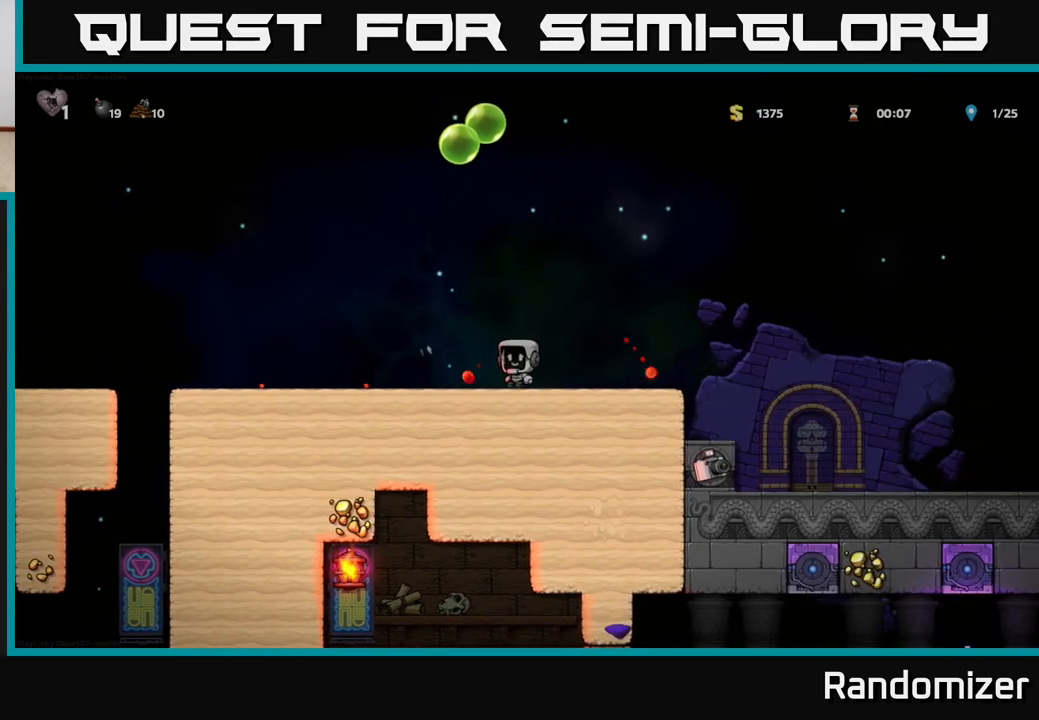
{"buttons": ["A", "DPAD_LEFT"], "left_stick": "center", "right_stick": "center", "events": [[450, "A", "down"]]}
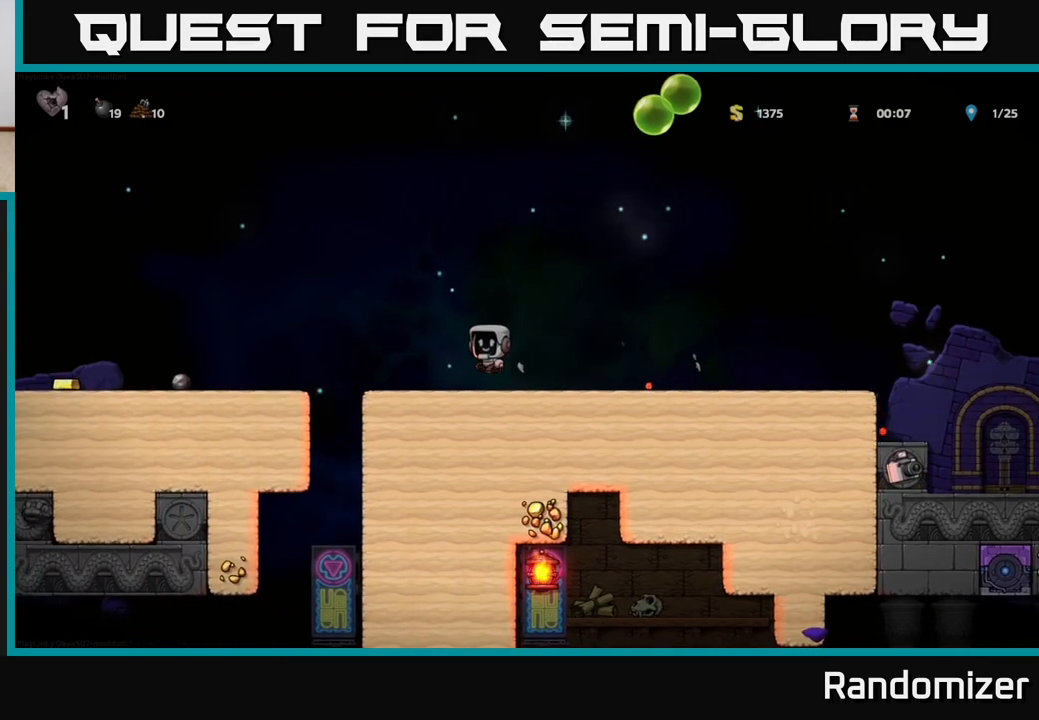
{"buttons": ["DPAD_LEFT"], "left_stick": "center", "right_stick": "center", "events": [[200, "A", "up"]]}
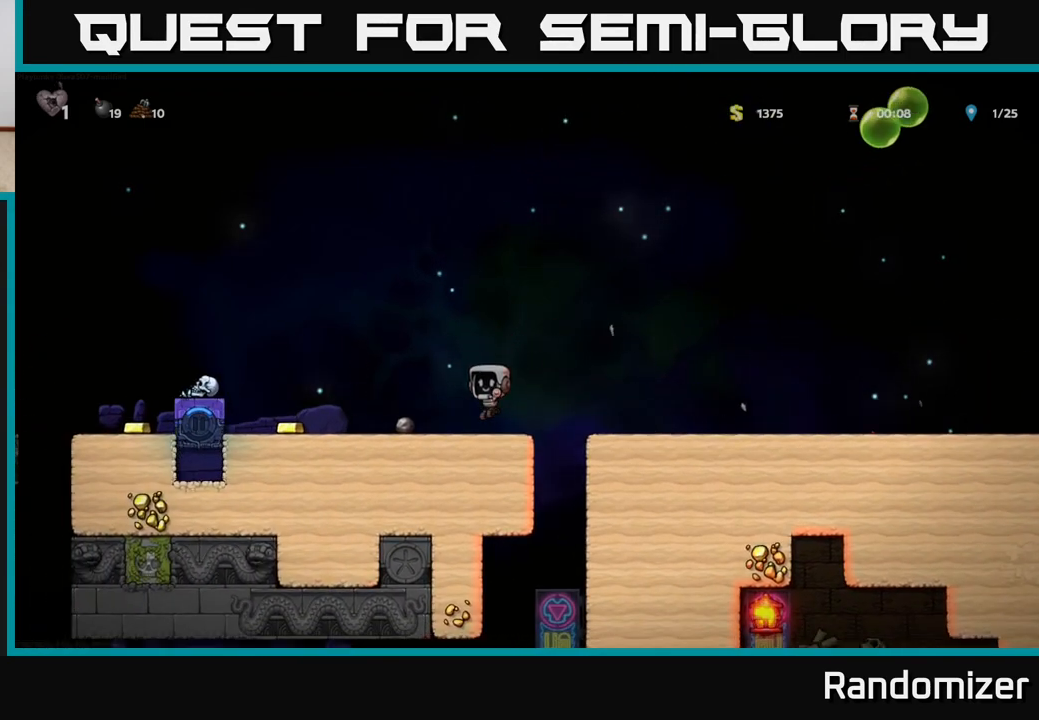
{"buttons": ["DPAD_LEFT"], "left_stick": "center", "right_stick": "center", "events": [[167, "DPAD_LEFT", "up"], [183, "DPAD_DOWN", "down"], [200, "X", "down"], [317, "DPAD_DOWN", "up"], [333, "X", "up"], [350, "DPAD_LEFT", "down"]]}
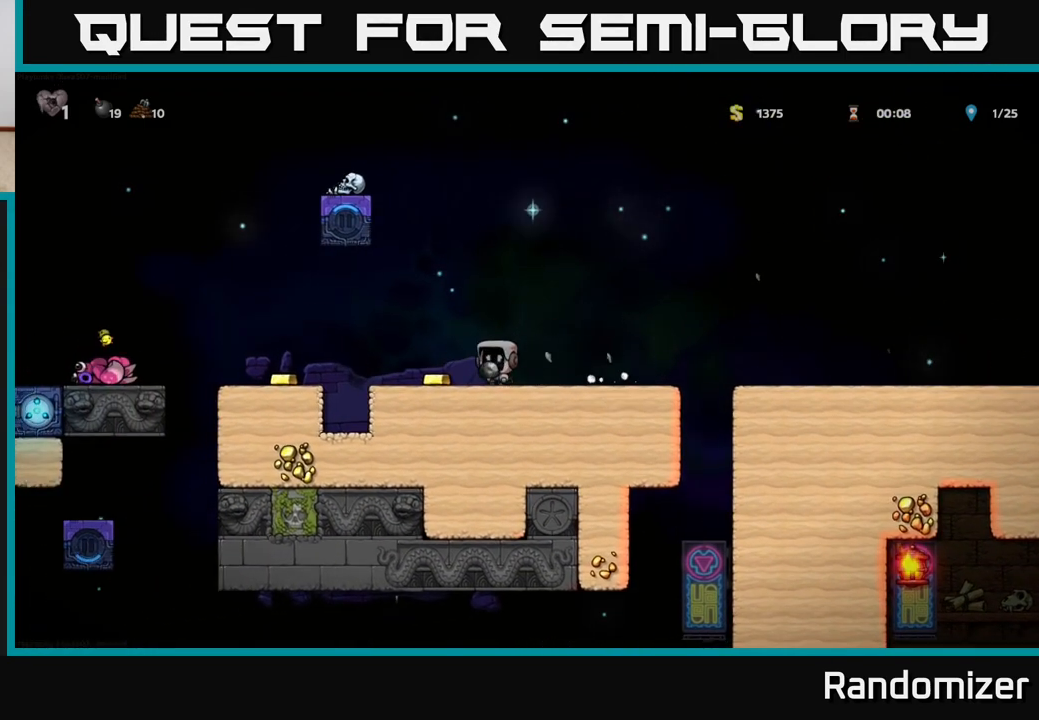
{"buttons": ["DPAD_LEFT"], "left_stick": "center", "right_stick": "center", "events": [[100, "DPAD_LEFT", "up"], [283, "DPAD_LEFT", "down"], [317, "A", "down"], [383, "A", "up"]]}
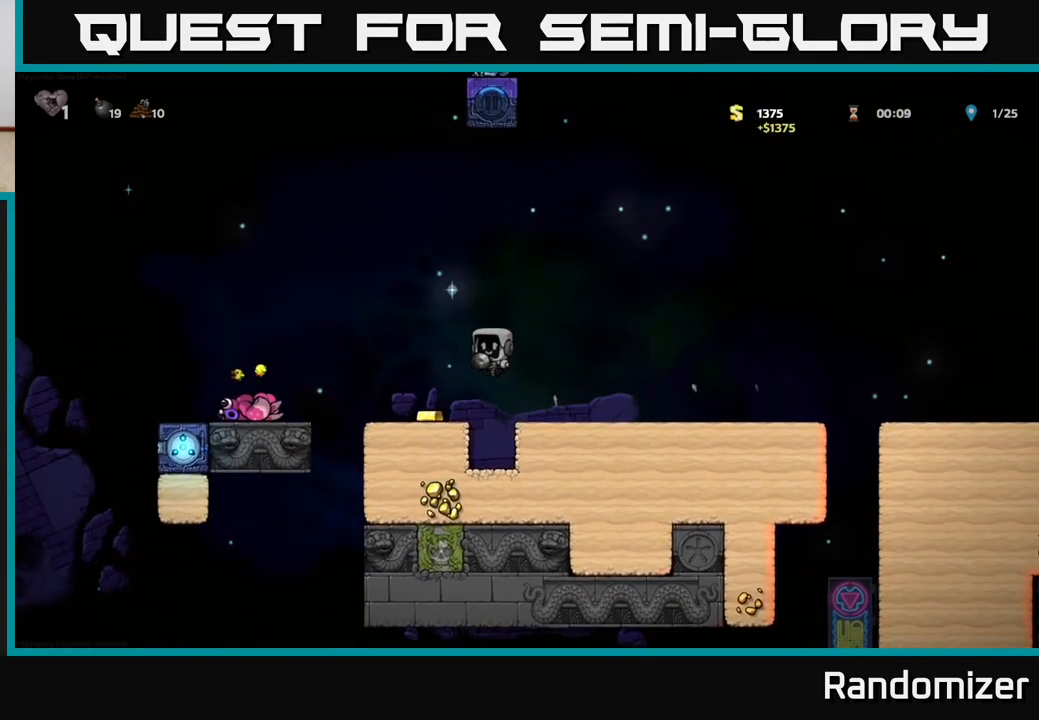
{"buttons": [], "left_stick": "center", "right_stick": "center", "events": [[67, "DPAD_LEFT", "up"], [283, "X", "down"], [350, "X", "up"]]}
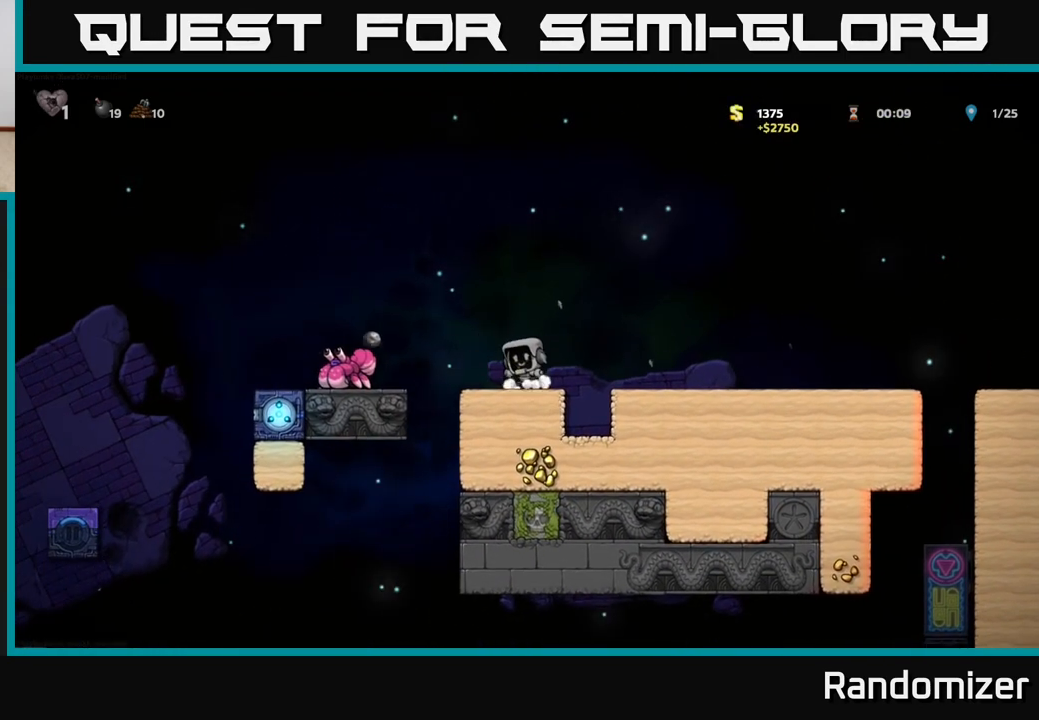
{"buttons": ["DPAD_LEFT"], "left_stick": "center", "right_stick": "center", "events": [[217, "DPAD_LEFT", "down"], [283, "A", "down"], [383, "X", "down"], [400, "A", "up"], [483, "X", "up"]]}
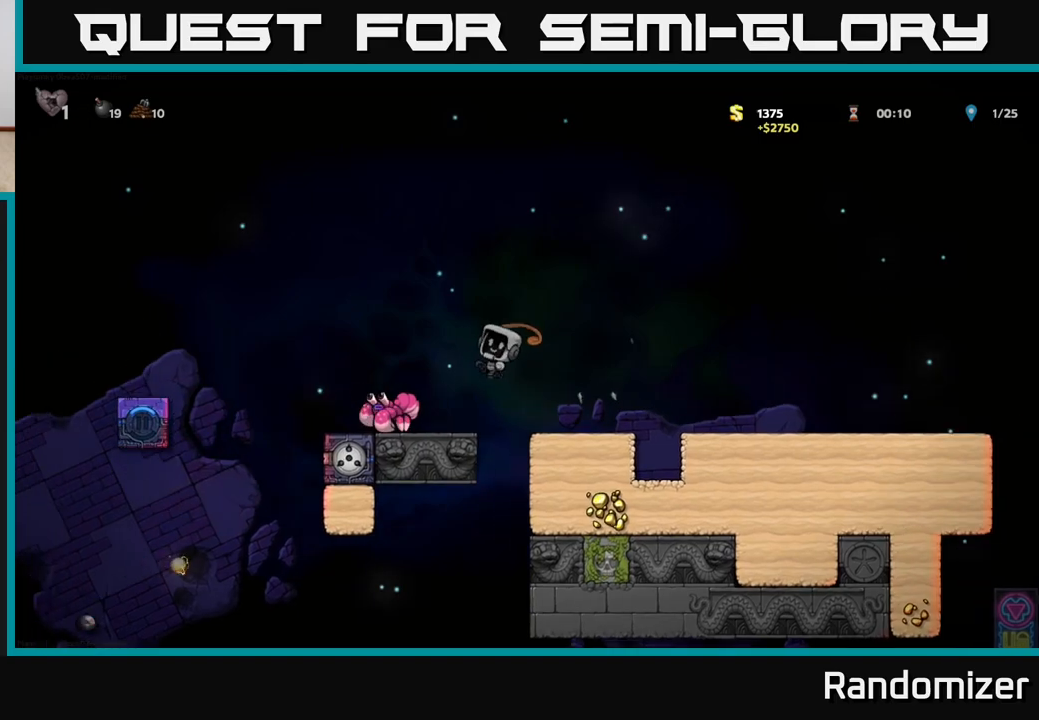
{"buttons": [], "left_stick": "center", "right_stick": "center", "events": [[67, "DPAD_LEFT", "up"]]}
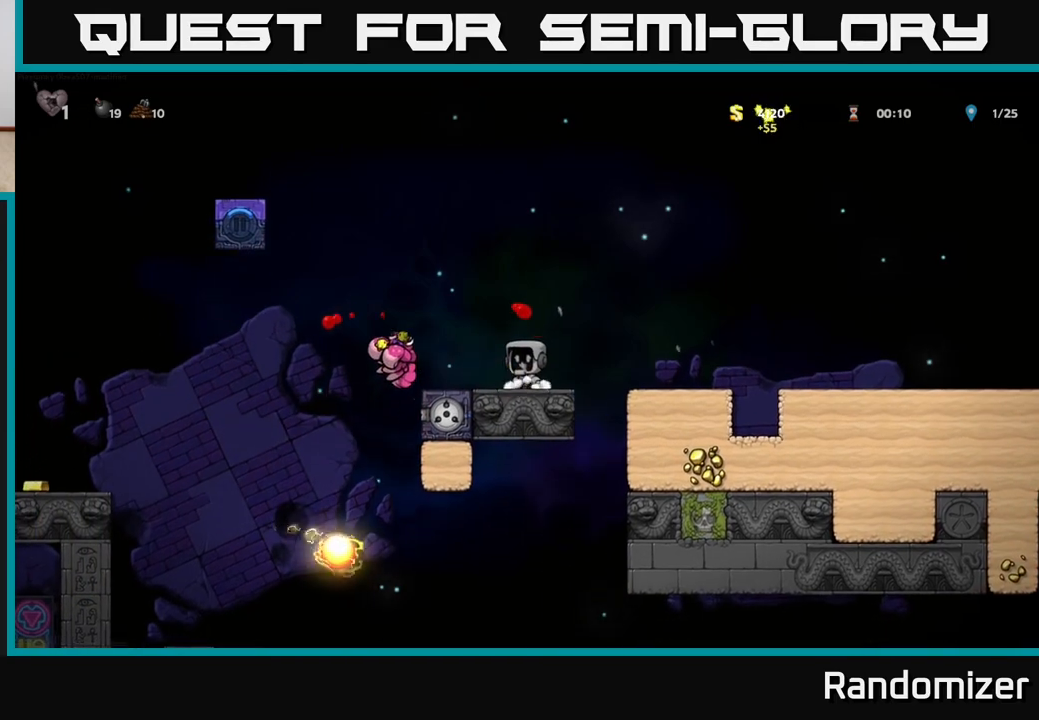
{"buttons": ["DPAD_LEFT"], "left_stick": "center", "right_stick": "center", "events": [[267, "DPAD_LEFT", "down"]]}
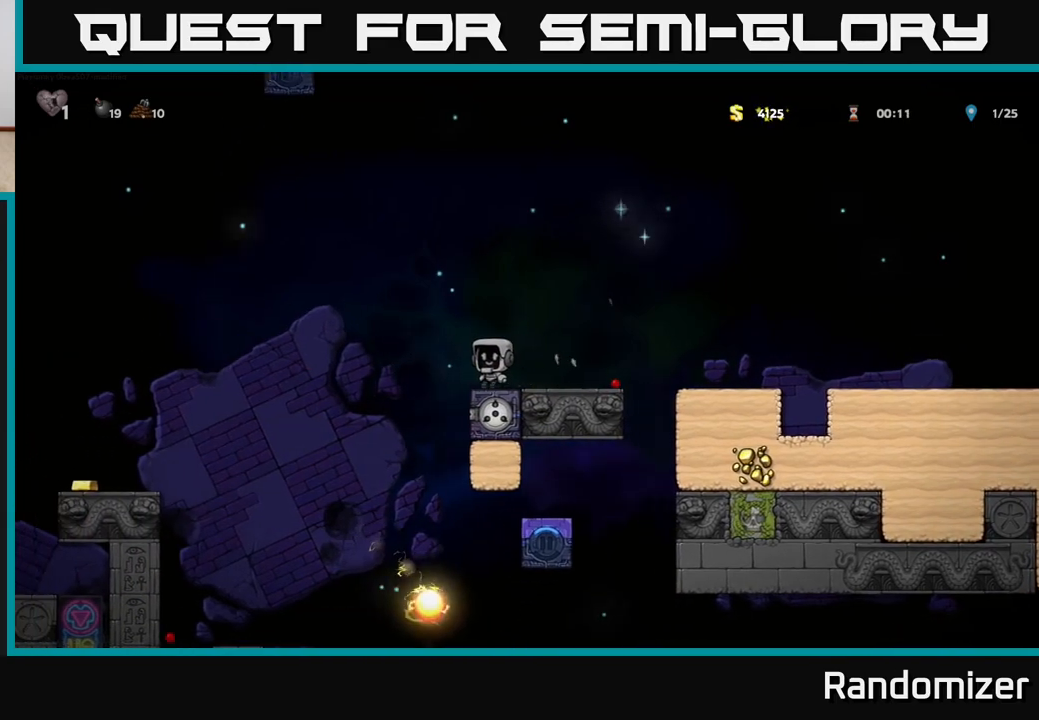
{"buttons": ["DPAD_LEFT"], "left_stick": "center", "right_stick": "center", "events": [[117, "A", "down"], [500, "A", "up"]]}
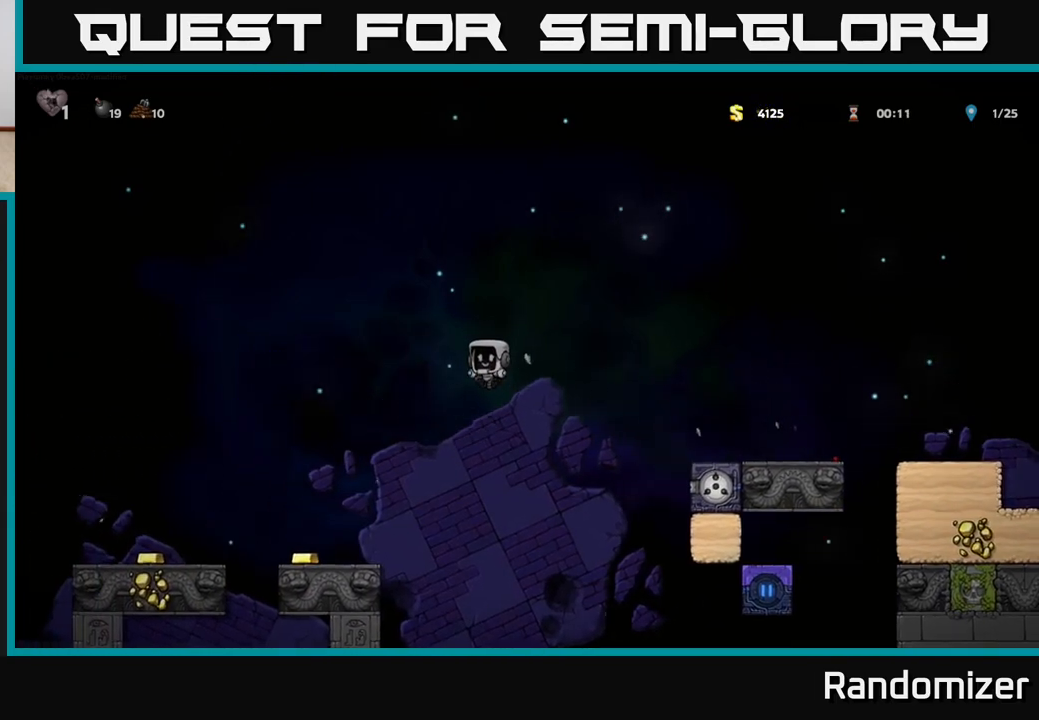
{"buttons": [], "left_stick": "center", "right_stick": "center", "events": [[383, "DPAD_LEFT", "up"]]}
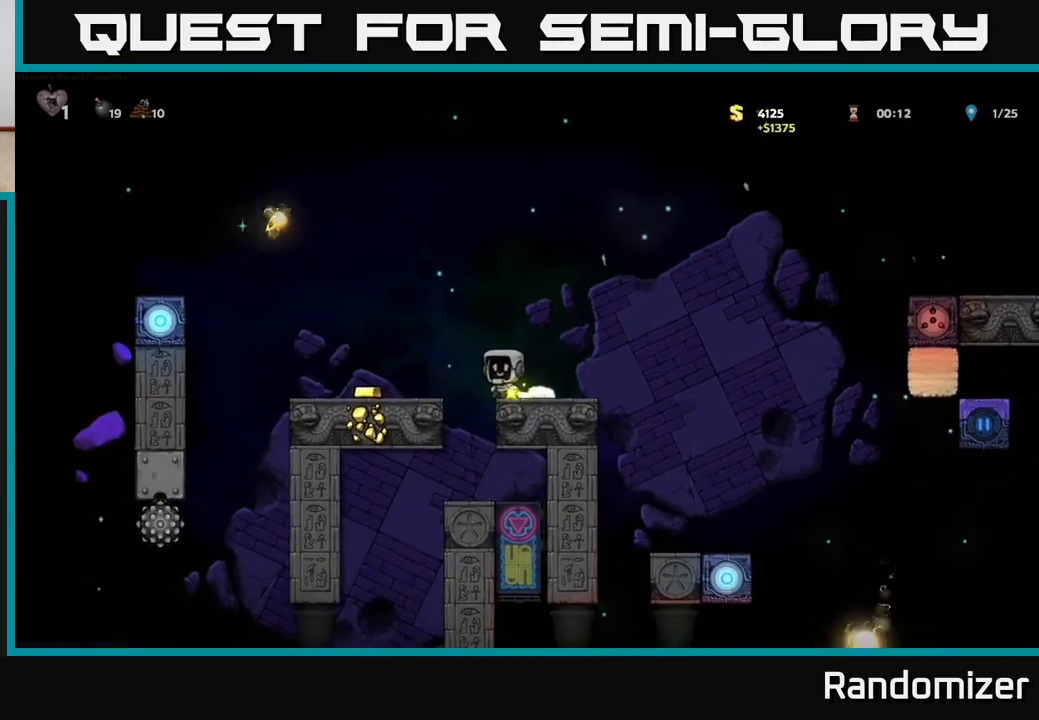
{"buttons": ["DPAD_LEFT"], "left_stick": "center", "right_stick": "center", "events": [[317, "DPAD_LEFT", "down"]]}
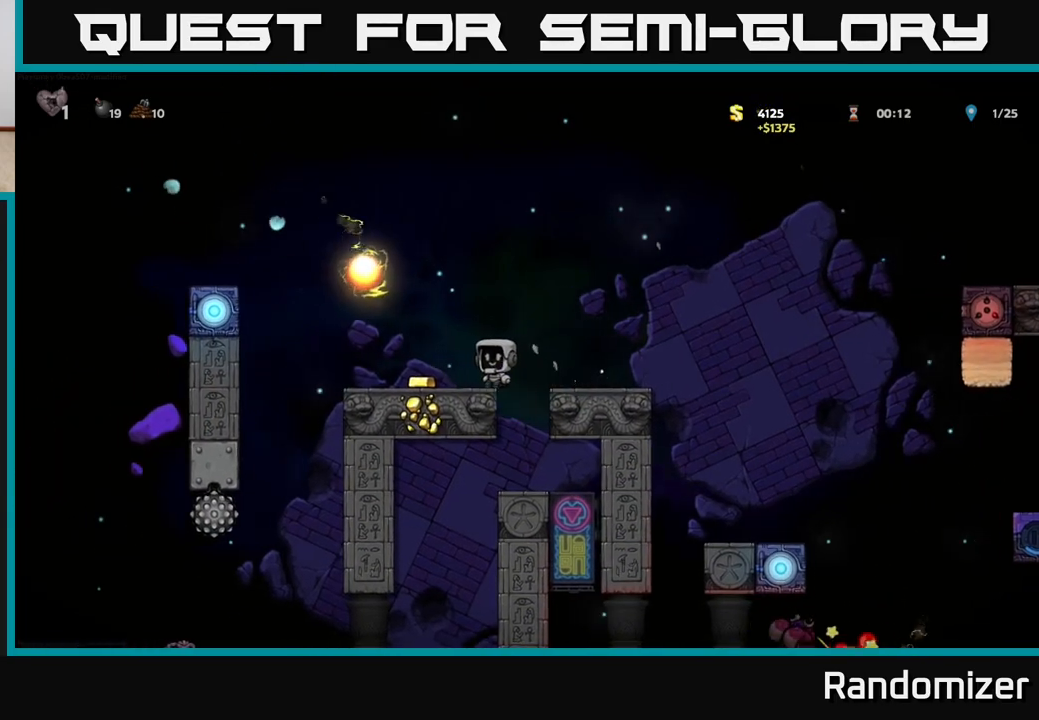
{"buttons": ["DPAD_RIGHT"], "left_stick": "center", "right_stick": "center", "events": [[100, "DPAD_LEFT", "up"], [233, "DPAD_RIGHT", "down"]]}
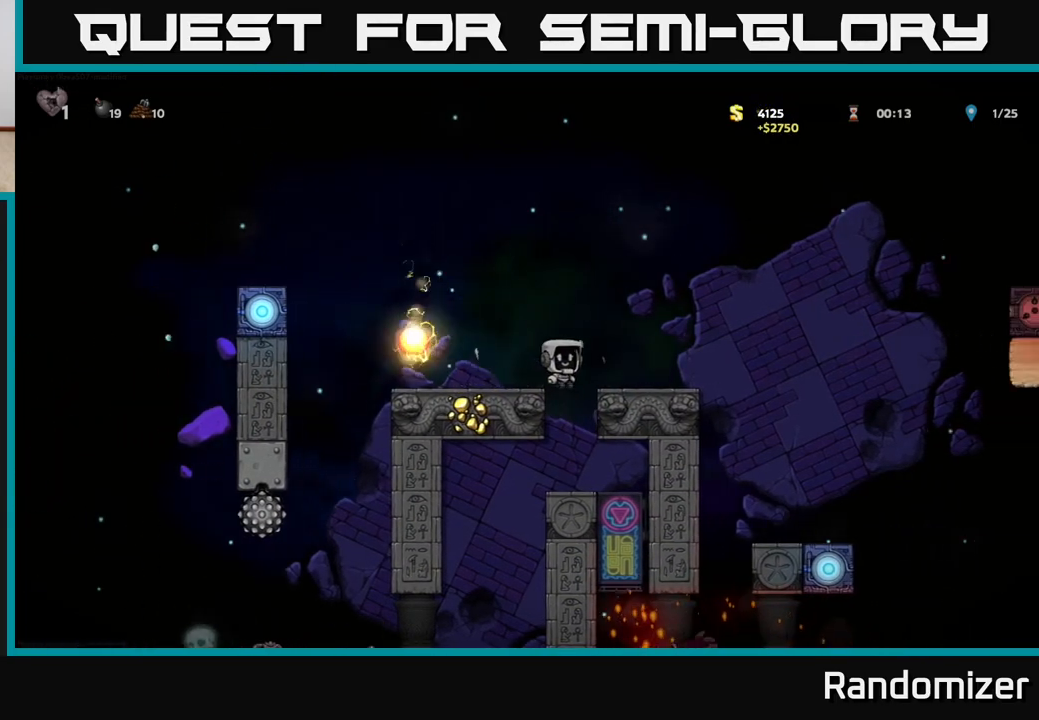
{"buttons": [], "left_stick": "center", "right_stick": "center", "events": [[433, "DPAD_RIGHT", "up"]]}